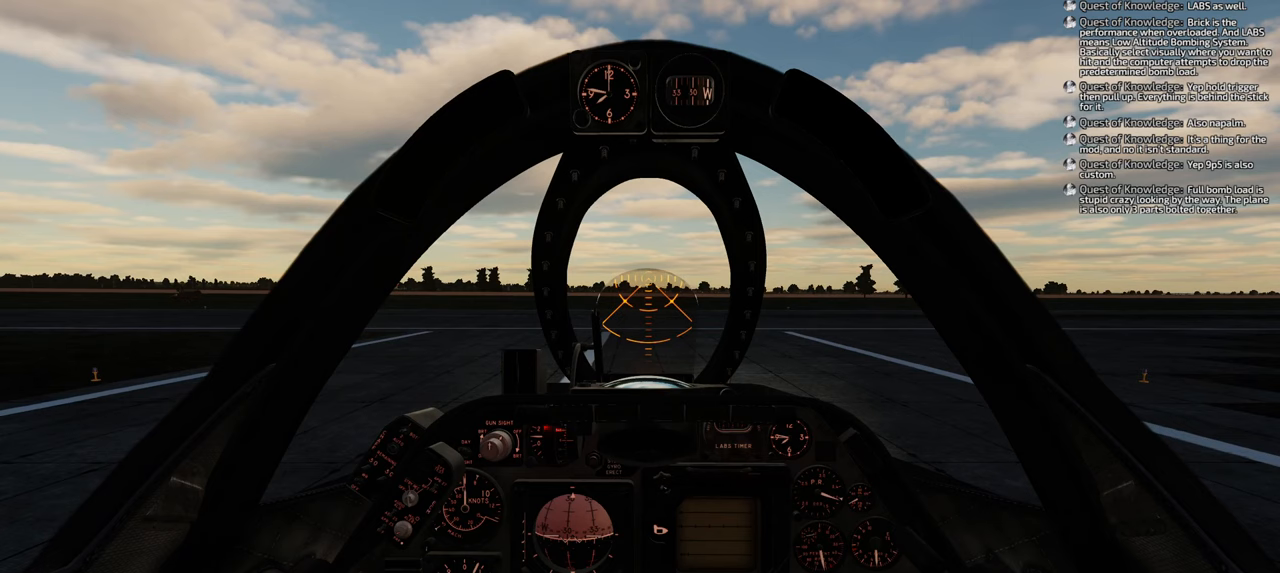
Gameplay with a controller (Xbox layout); each line is a JSON object with the inputs held at the frame after it. "events" lists button and stick changes between this image and that frame as [ms after this image, input, new state], when the widget could be followed in between.
{"buttons": ["R1"], "left_stick": "center", "right_stick": "center", "events": [[133, "DPAD_RIGHT", "up"]]}
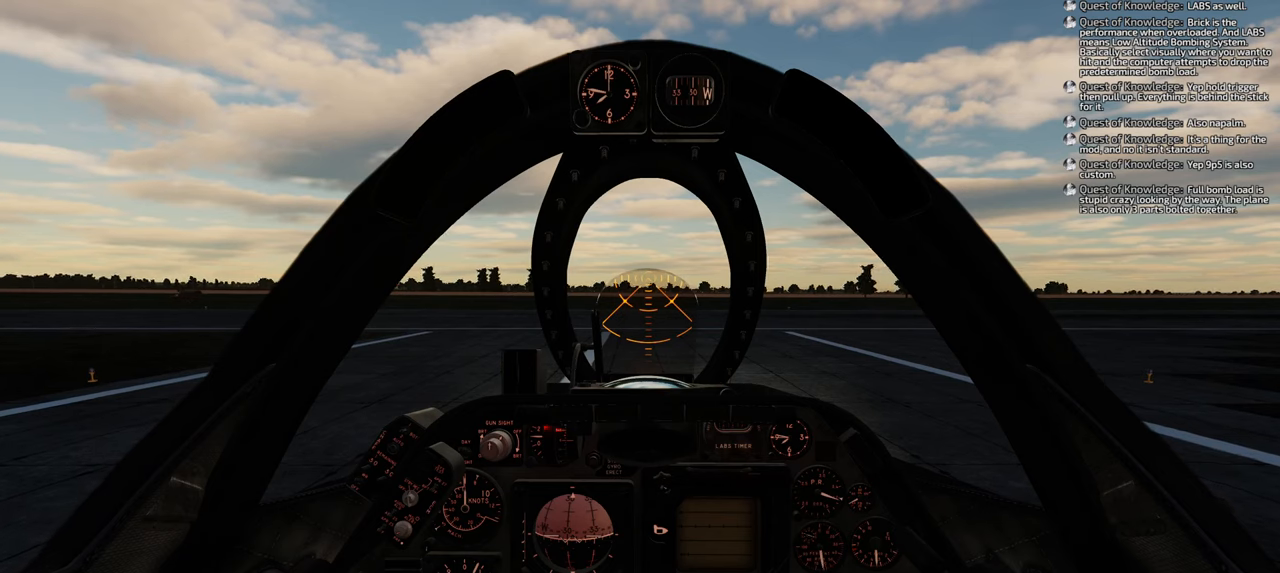
{"buttons": ["R1"], "left_stick": "center", "right_stick": "center", "events": []}
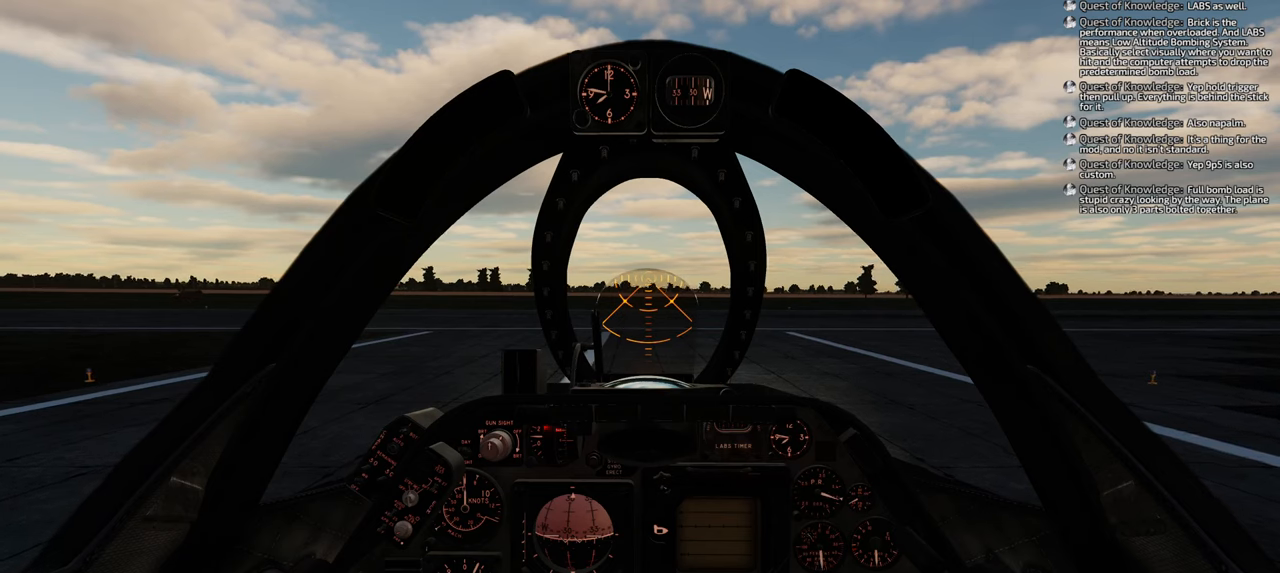
{"buttons": ["B"], "left_stick": "center", "right_stick": "center", "events": [[67, "R1", "up"], [350, "B", "down"], [400, "B", "up"], [500, "B", "down"]]}
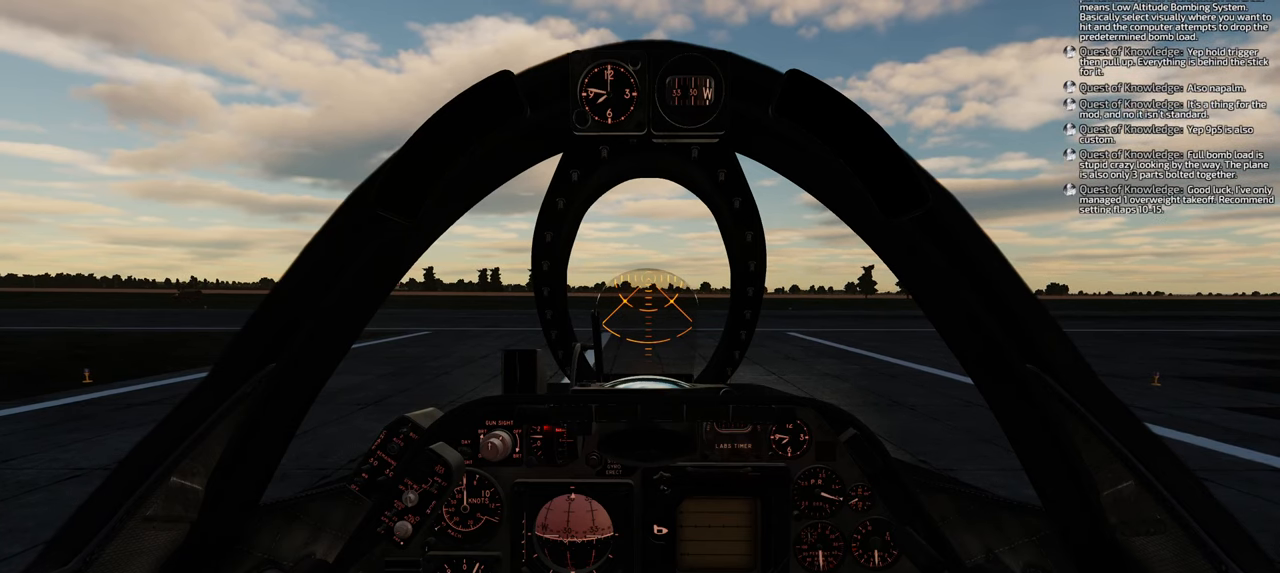
{"buttons": [], "left_stick": "center", "right_stick": "center", "events": [[67, "B", "up"], [167, "B", "down"], [200, "B", "up"]]}
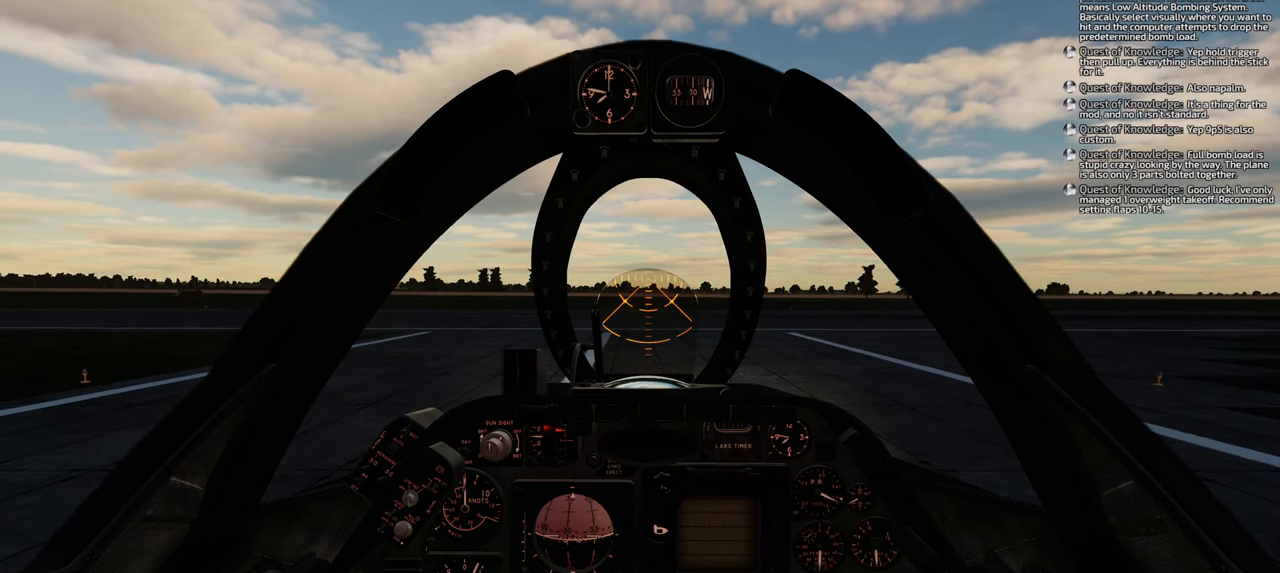
{"buttons": ["R1"], "left_stick": "center", "right_stick": "center", "events": [[183, "R1", "down"]]}
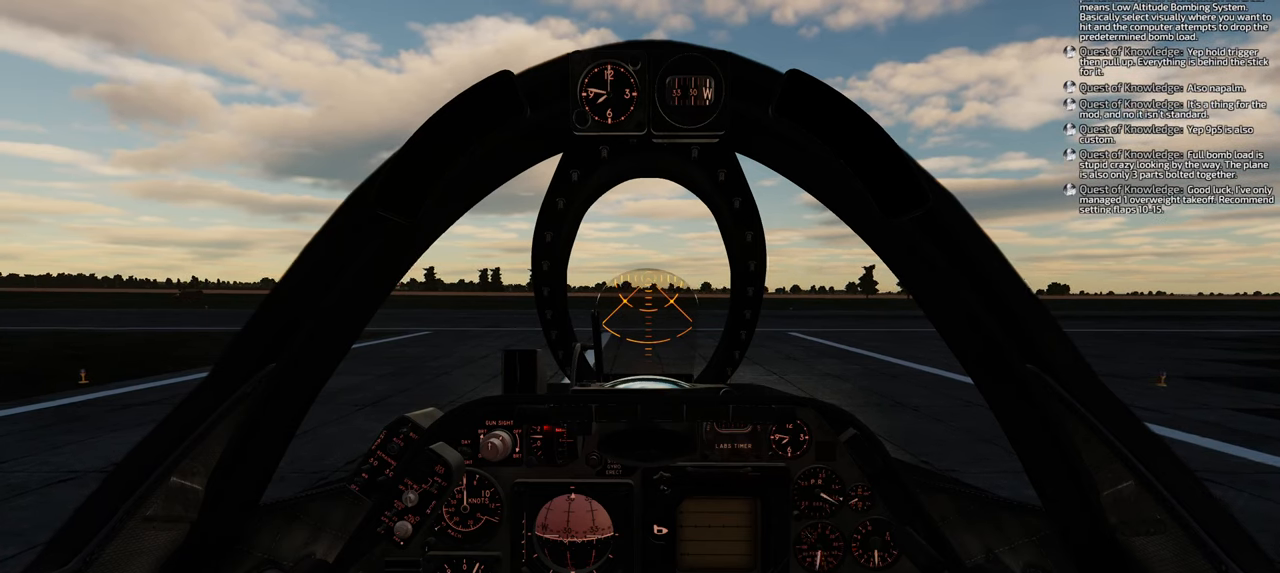
{"buttons": ["R1"], "left_stick": "center", "right_stick": "center", "events": []}
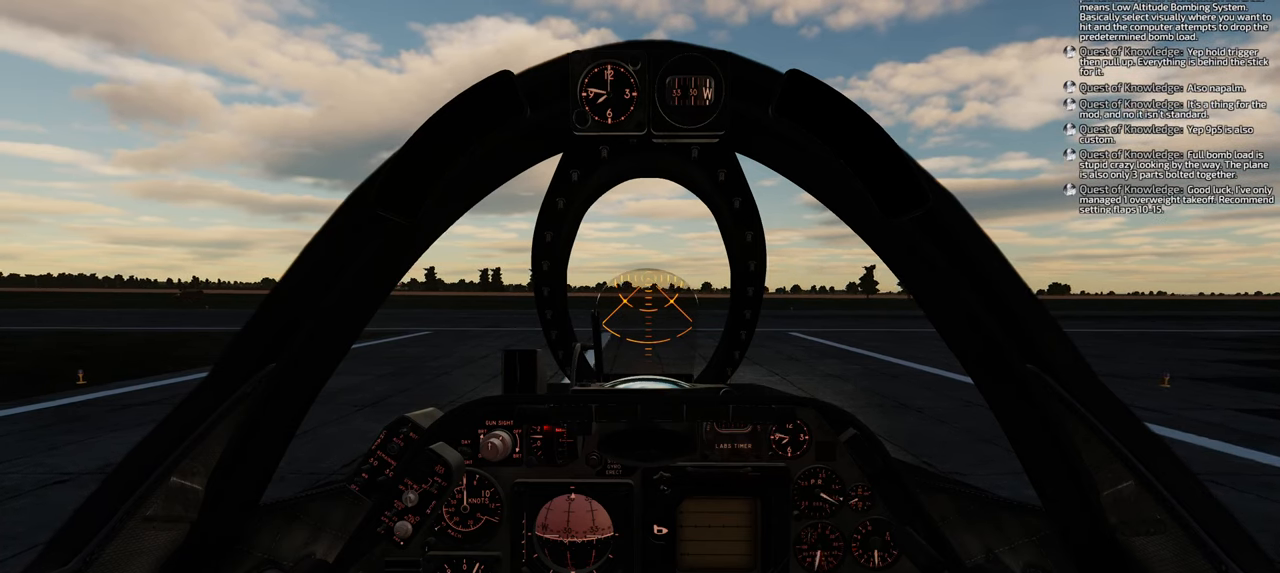
{"buttons": ["R1"], "left_stick": "center", "right_stick": "center", "events": []}
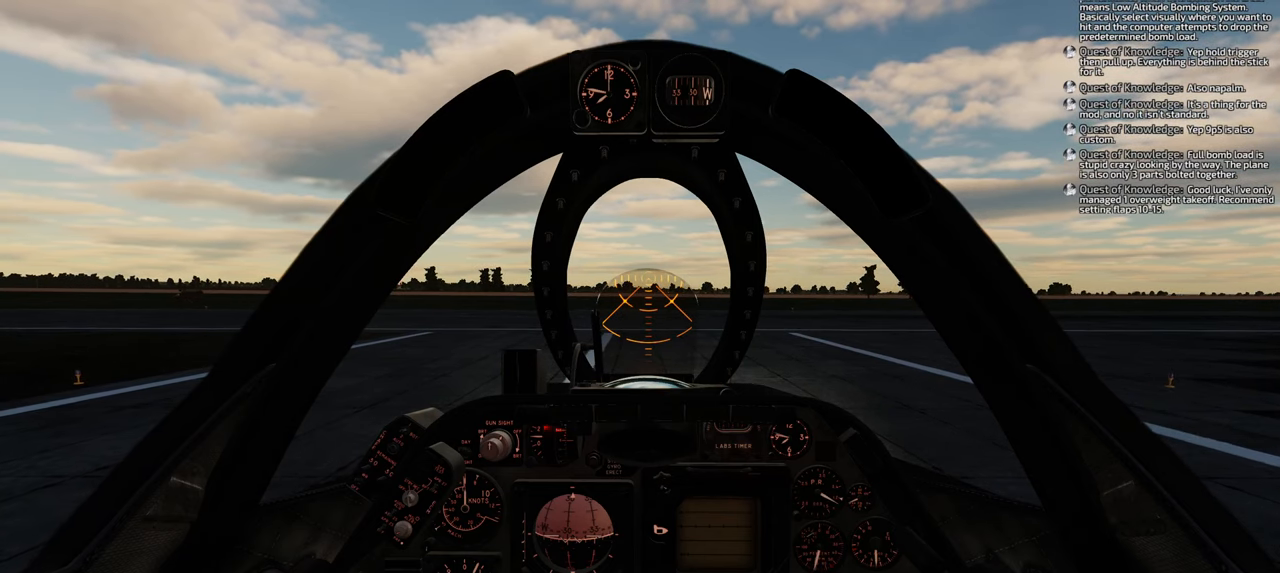
{"buttons": ["R1"], "left_stick": "center", "right_stick": "center", "events": []}
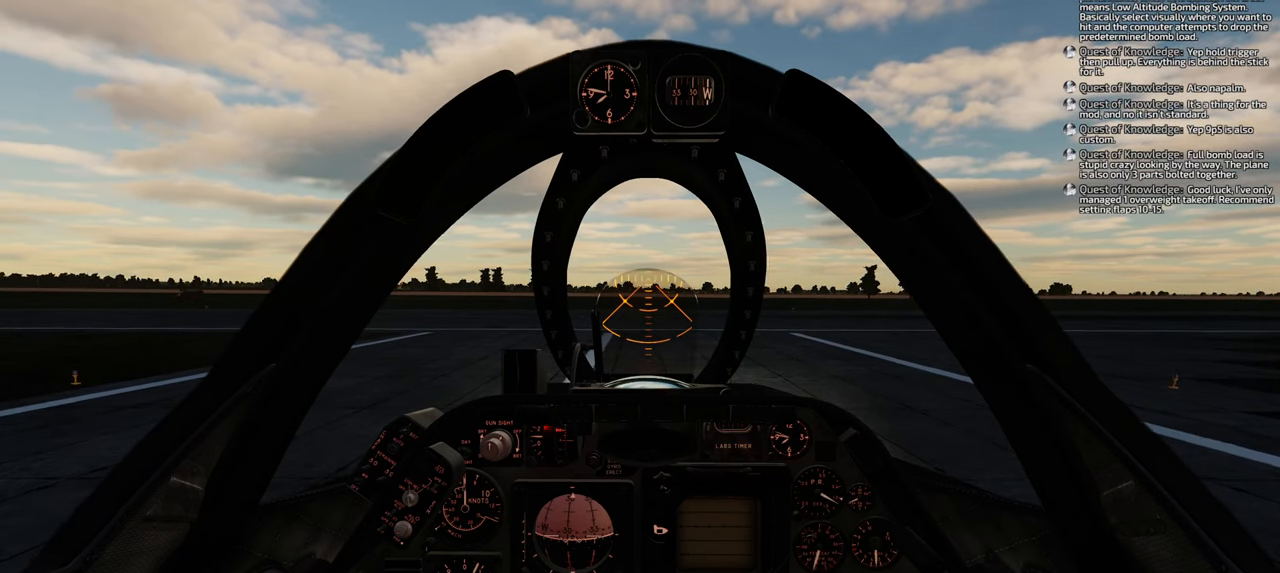
{"buttons": [], "left_stick": "center", "right_stick": "center", "events": [[500, "R1", "up"]]}
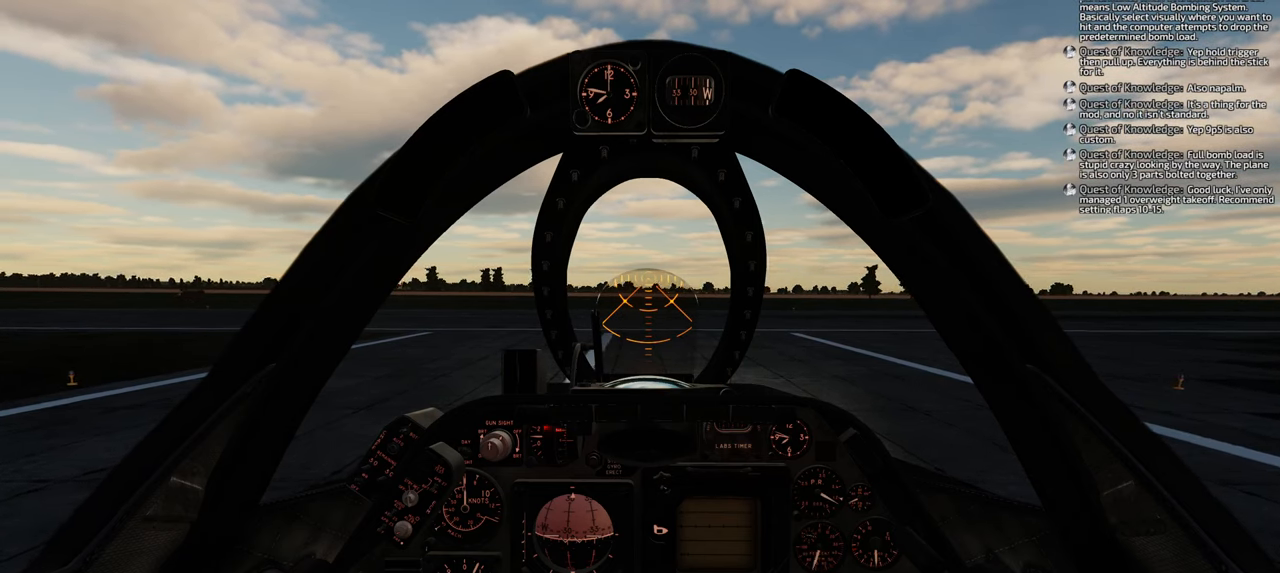
{"buttons": ["B"], "left_stick": "center", "right_stick": "center", "events": [[317, "B", "down"], [400, "B", "up"], [467, "B", "down"]]}
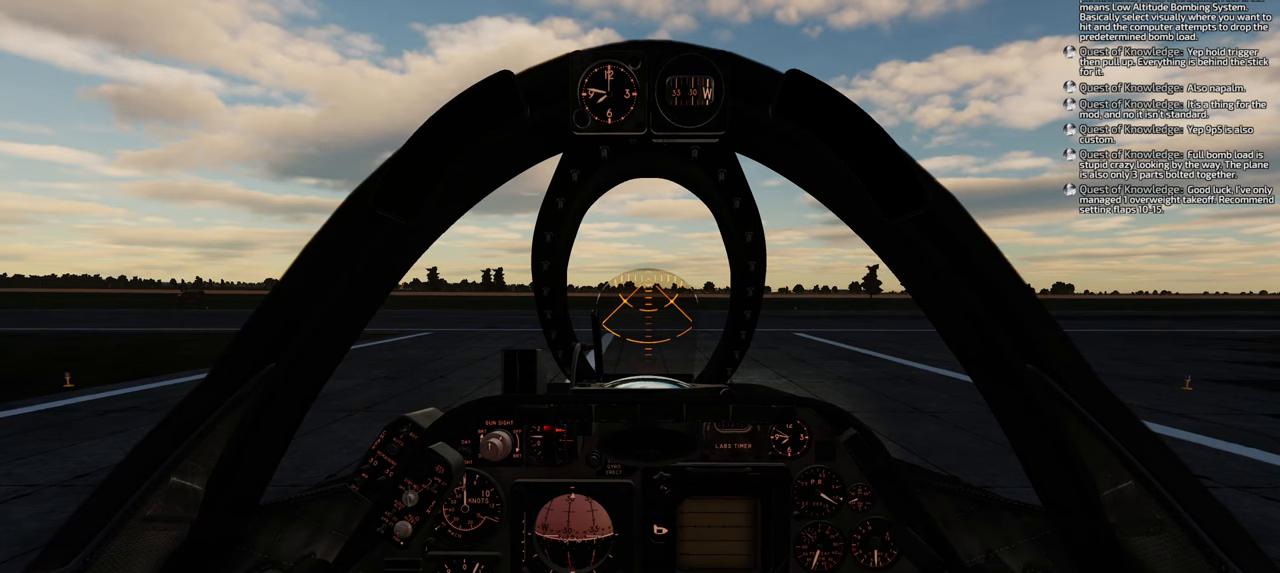
{"buttons": ["R1"], "left_stick": "center", "right_stick": "center", "events": [[17, "B", "up"], [117, "R1", "down"]]}
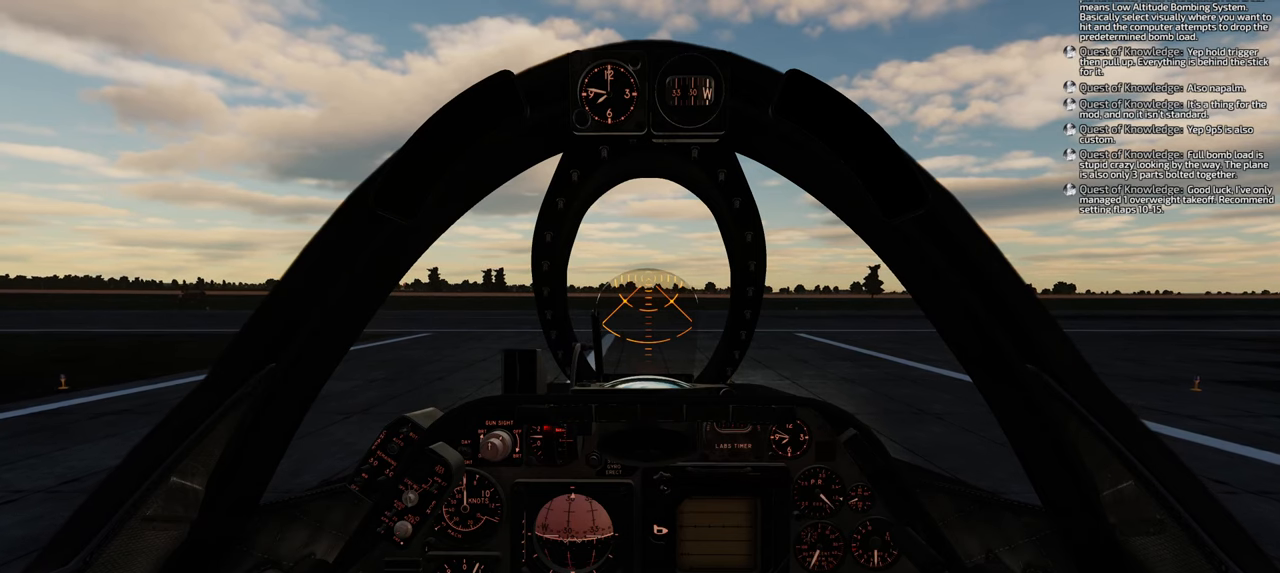
{"buttons": ["R1"], "left_stick": "center", "right_stick": "center", "events": []}
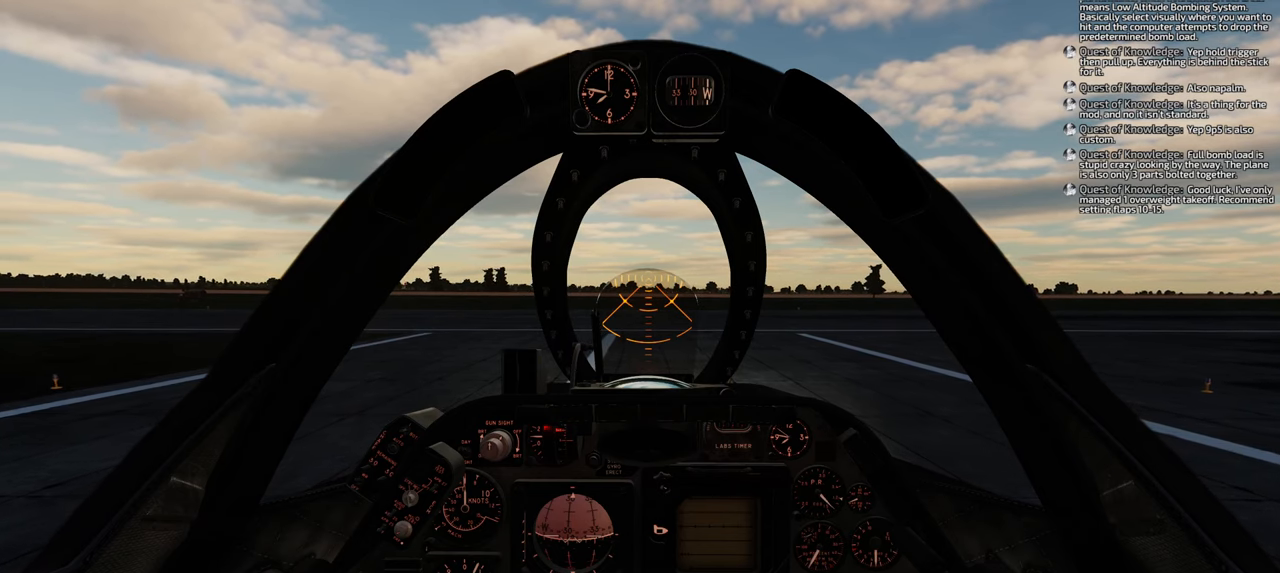
{"buttons": ["R1", "DPAD_RIGHT"], "left_stick": "center", "right_stick": "center", "events": [[67, "DPAD_RIGHT", "down"]]}
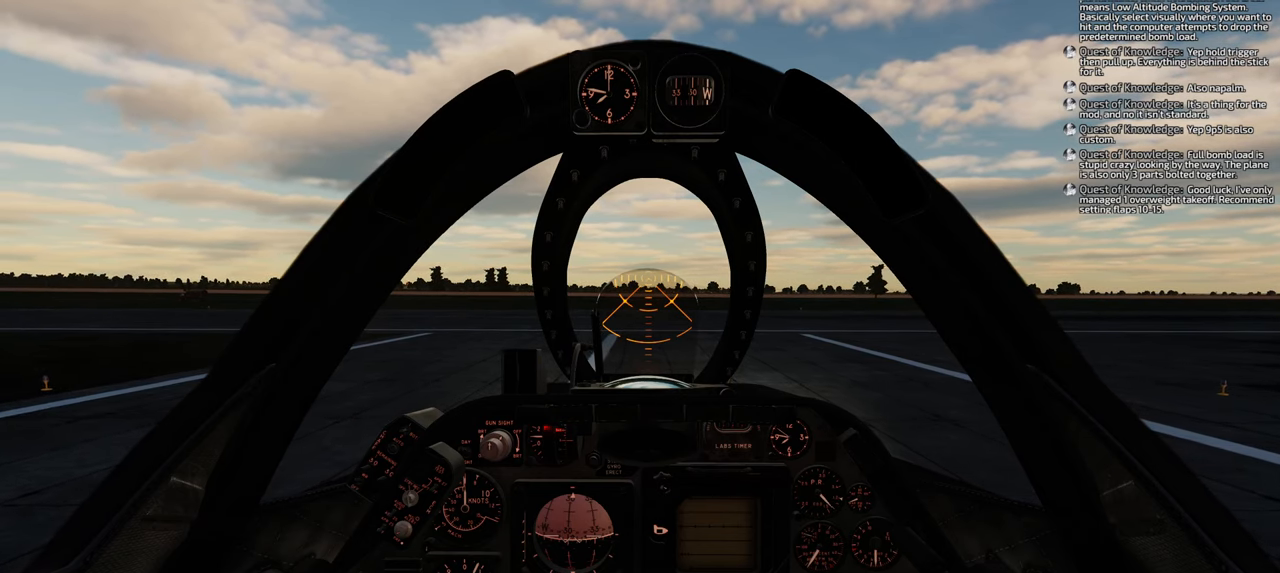
{"buttons": ["R1"], "left_stick": "center", "right_stick": "center", "events": [[133, "DPAD_RIGHT", "up"]]}
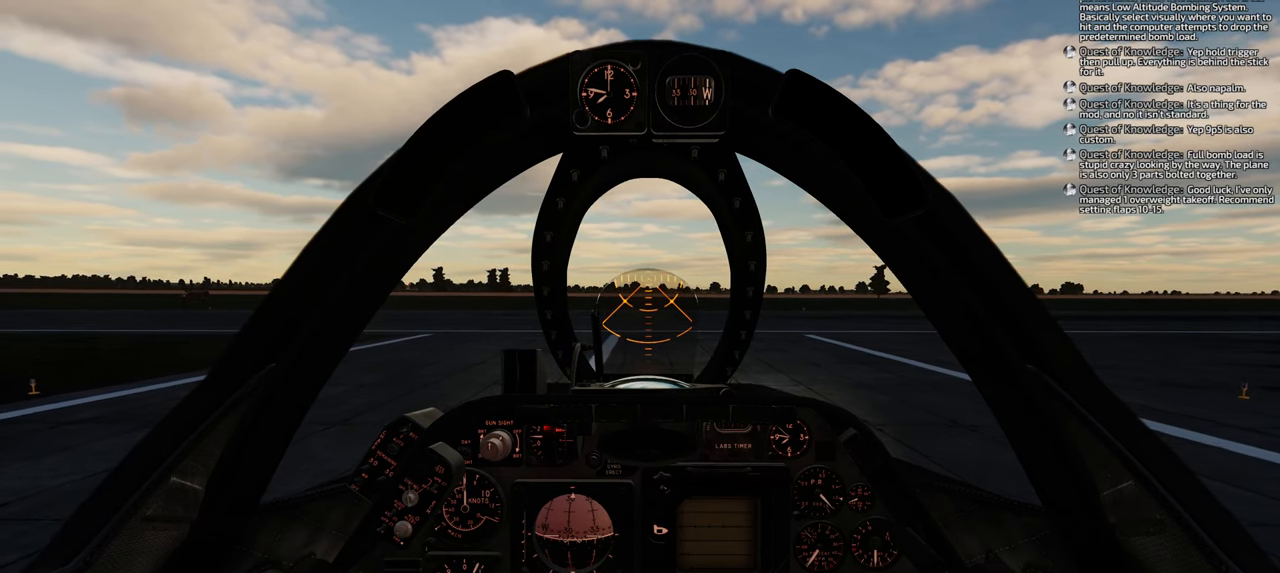
{"buttons": ["R1", "DPAD_RIGHT"], "left_stick": "center", "right_stick": "center", "events": [[150, "DPAD_RIGHT", "down"]]}
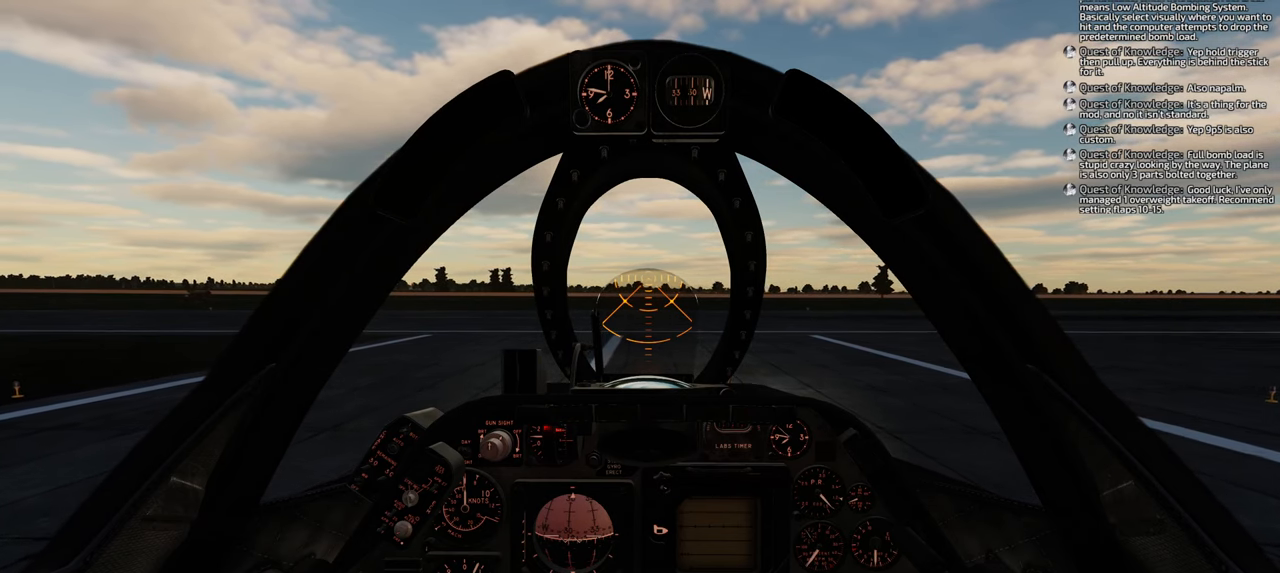
{"buttons": ["R1"], "left_stick": "center", "right_stick": "center", "events": [[467, "DPAD_RIGHT", "up"]]}
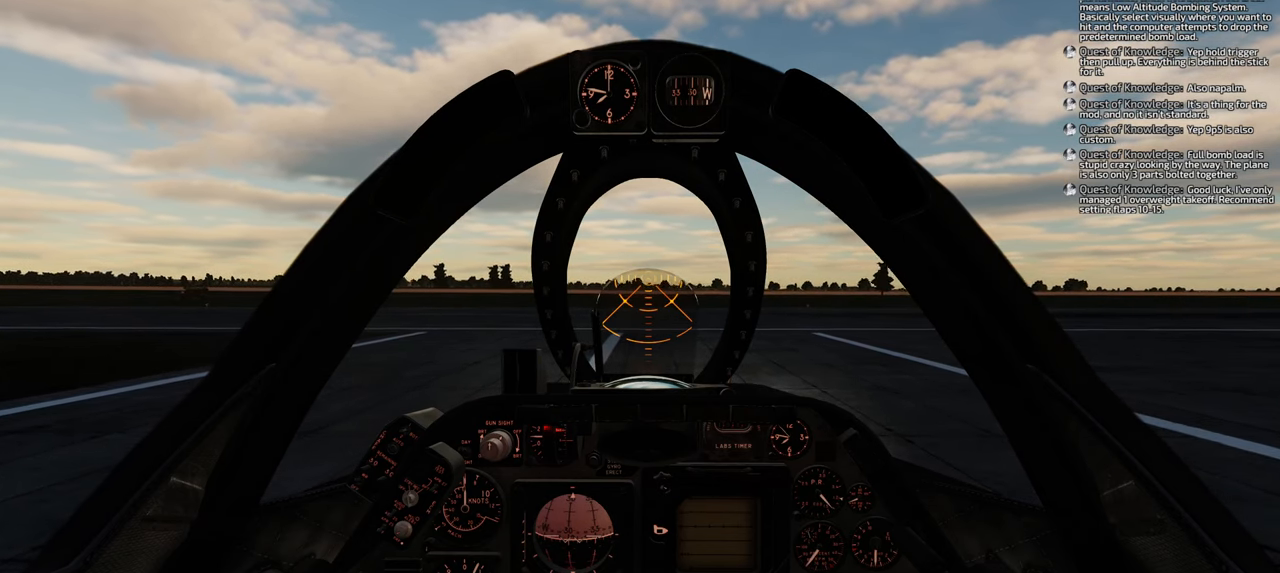
{"buttons": ["R1", "DPAD_LEFT"], "left_stick": "center", "right_stick": "center", "events": [[200, "DPAD_LEFT", "down"]]}
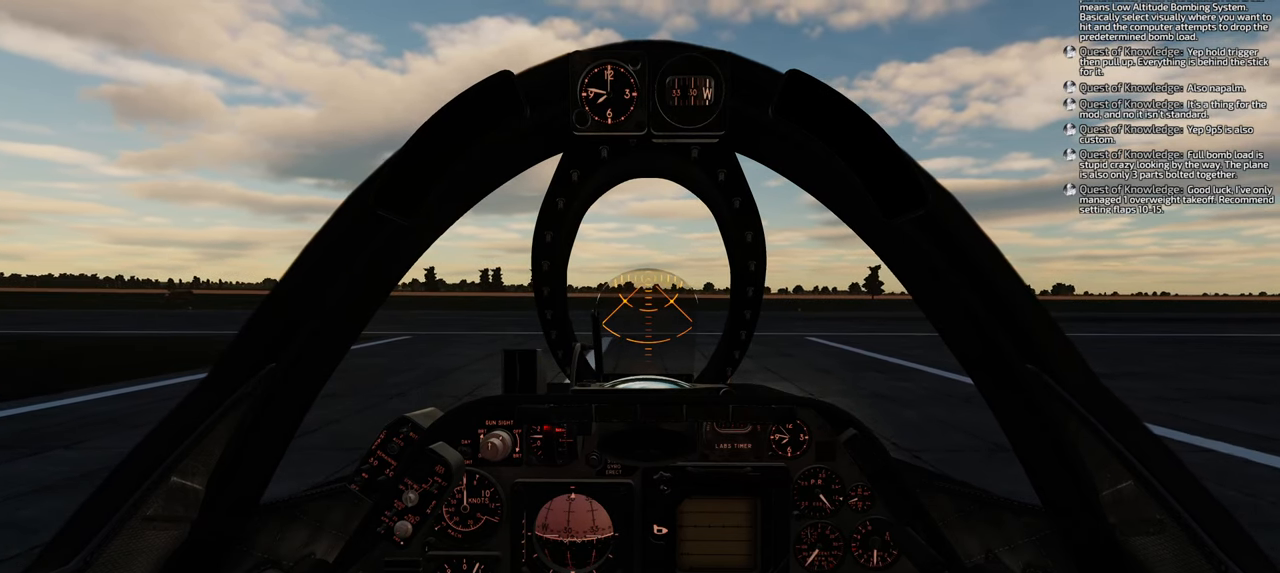
{"buttons": ["R1", "DPAD_LEFT"], "left_stick": "center", "right_stick": "center", "events": [[133, "DPAD_LEFT", "up"], [467, "DPAD_LEFT", "down"]]}
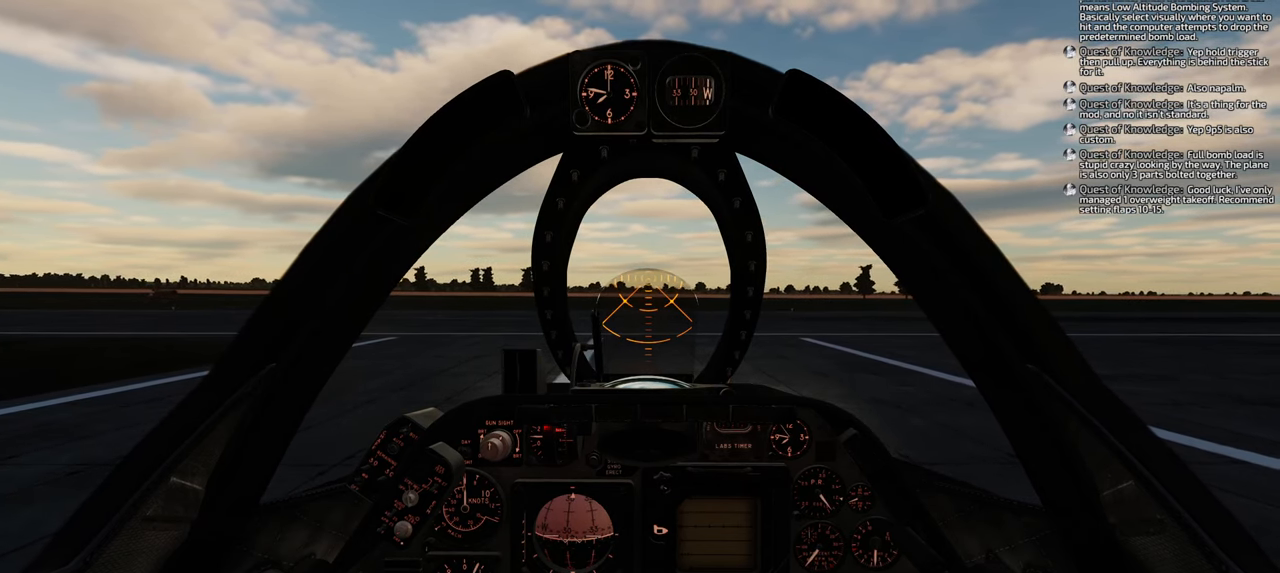
{"buttons": ["R1"], "left_stick": "center", "right_stick": "center", "events": [[483, "DPAD_LEFT", "up"]]}
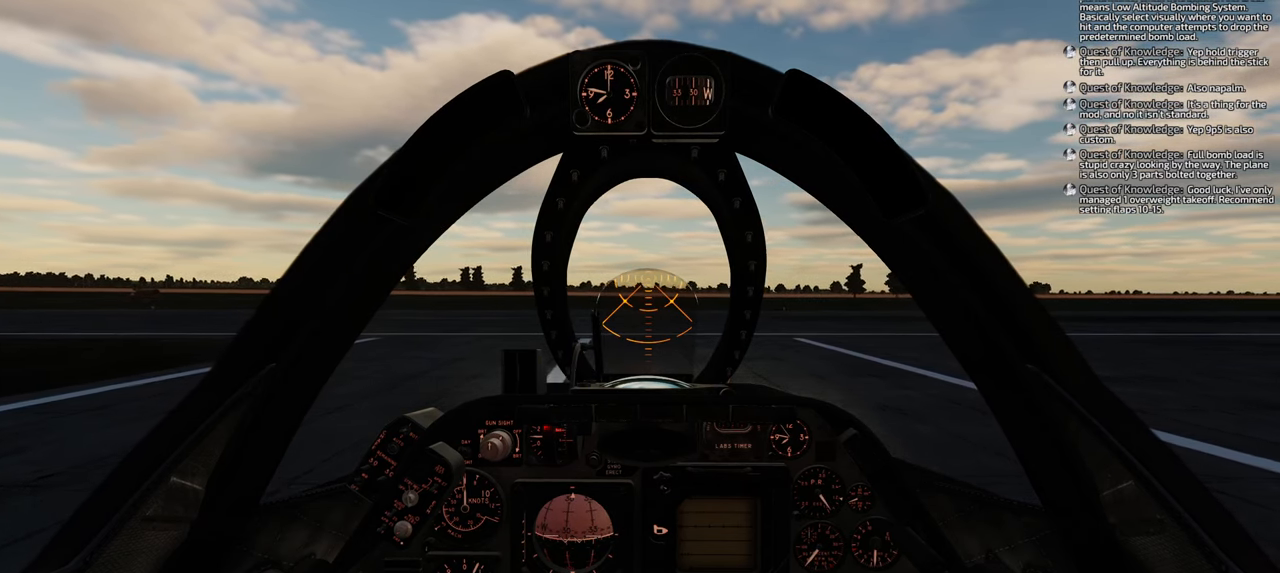
{"buttons": ["R1", "DPAD_LEFT"], "left_stick": "center", "right_stick": "center", "events": [[350, "DPAD_LEFT", "down"]]}
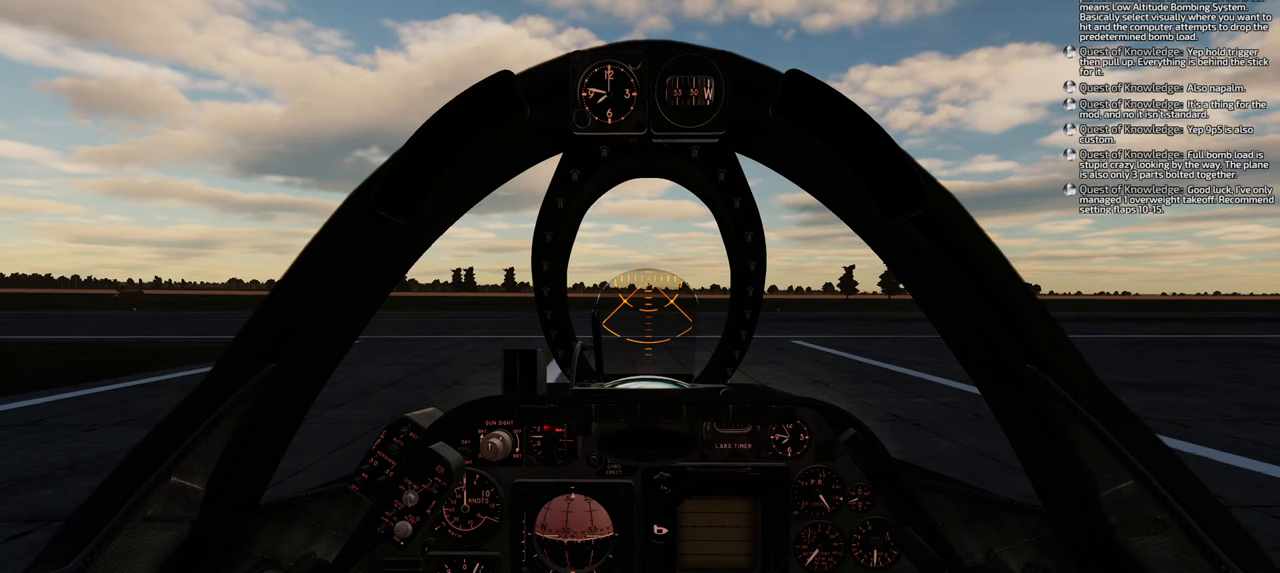
{"buttons": ["R1"], "left_stick": "center", "right_stick": "center", "events": [[317, "DPAD_LEFT", "up"]]}
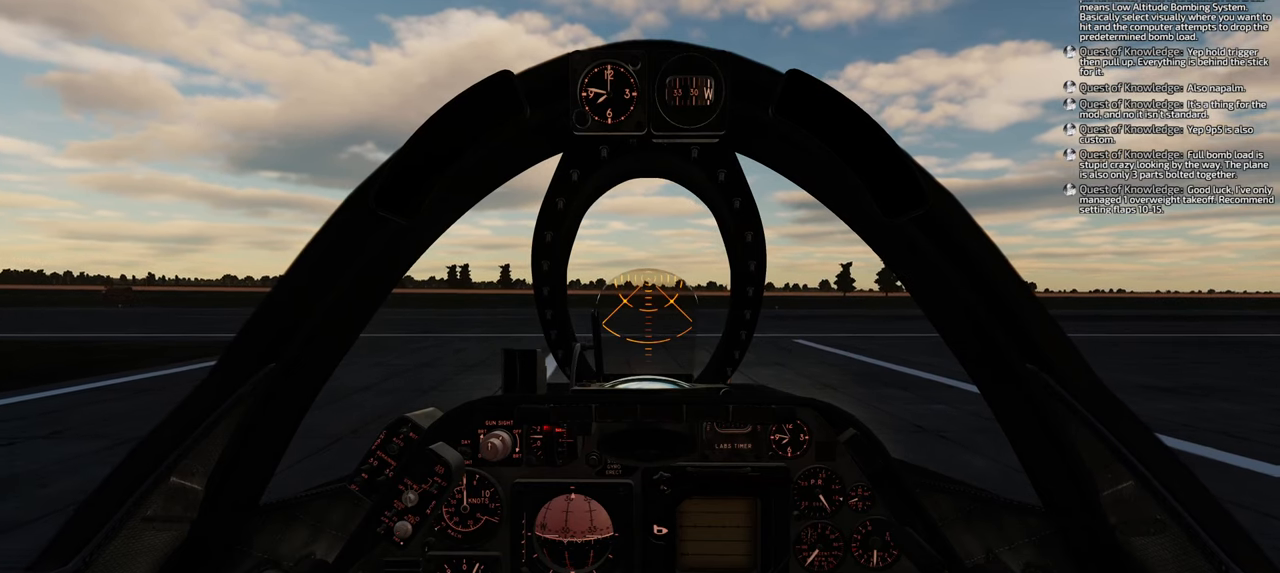
{"buttons": ["R1"], "left_stick": "center", "right_stick": "center", "events": []}
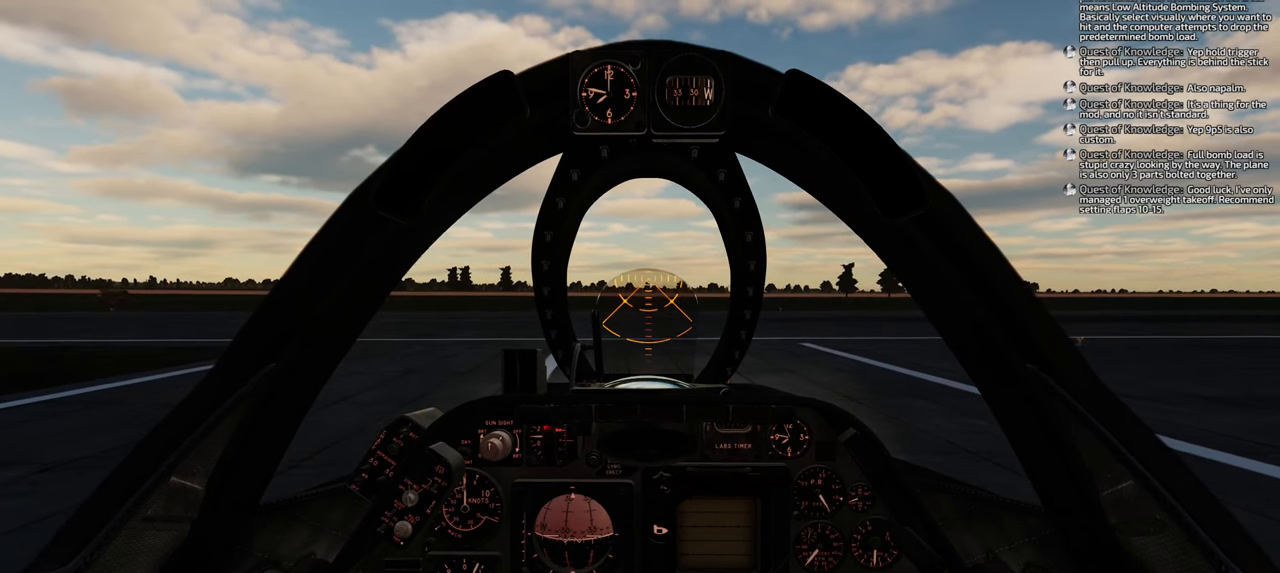
{"buttons": ["A"], "left_stick": "center", "right_stick": "center", "events": [[433, "R1", "up"], [483, "A", "down"]]}
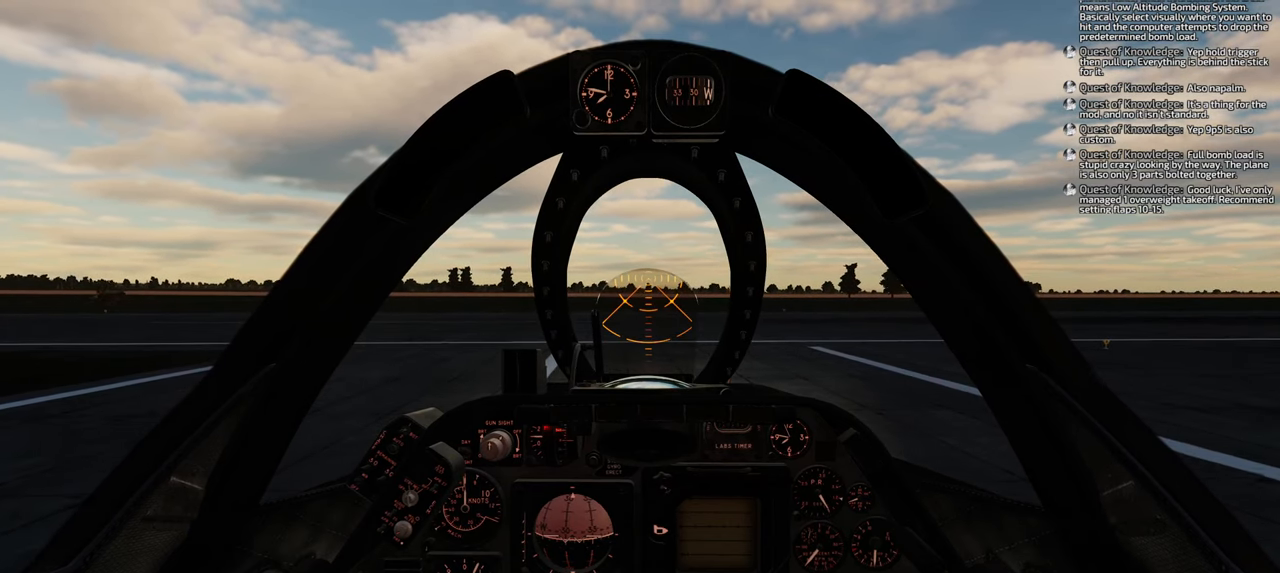
{"buttons": ["A"], "left_stick": "center", "right_stick": "center", "events": []}
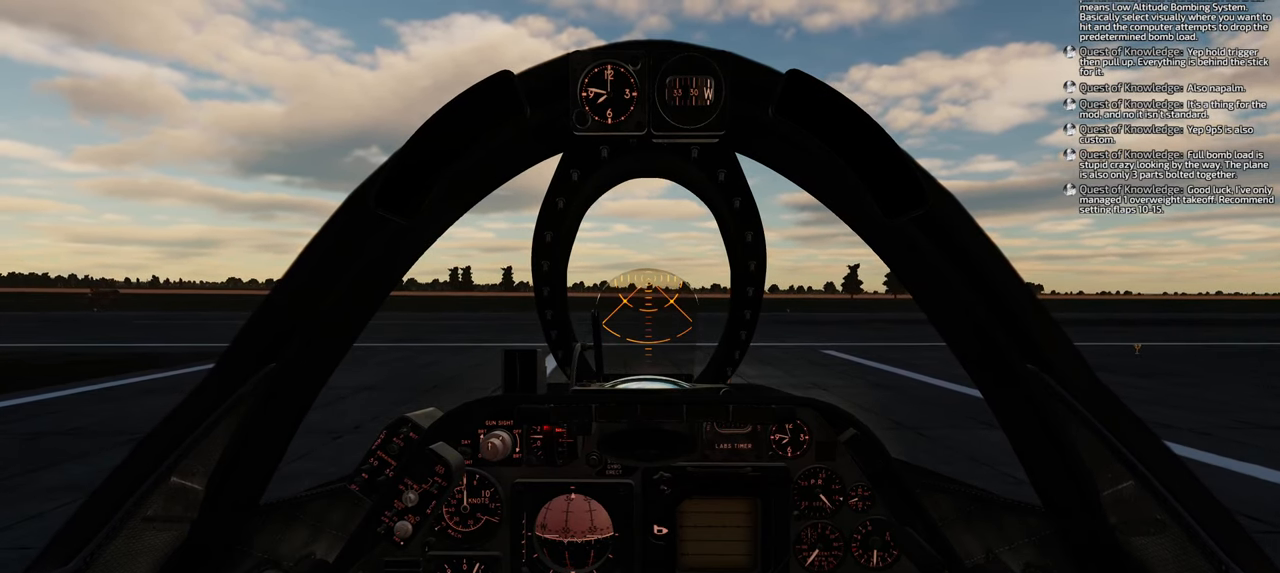
{"buttons": ["A"], "left_stick": "center", "right_stick": "center", "events": []}
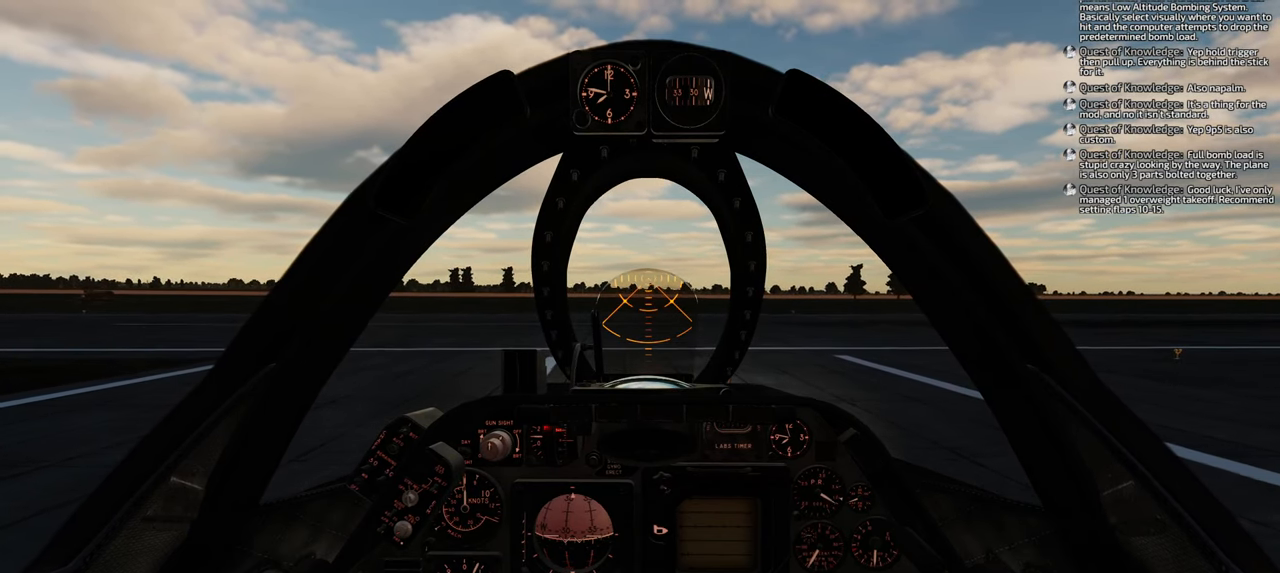
{"buttons": ["R1"], "left_stick": "center", "right_stick": "center", "events": [[300, "A", "up"], [367, "R1", "down"]]}
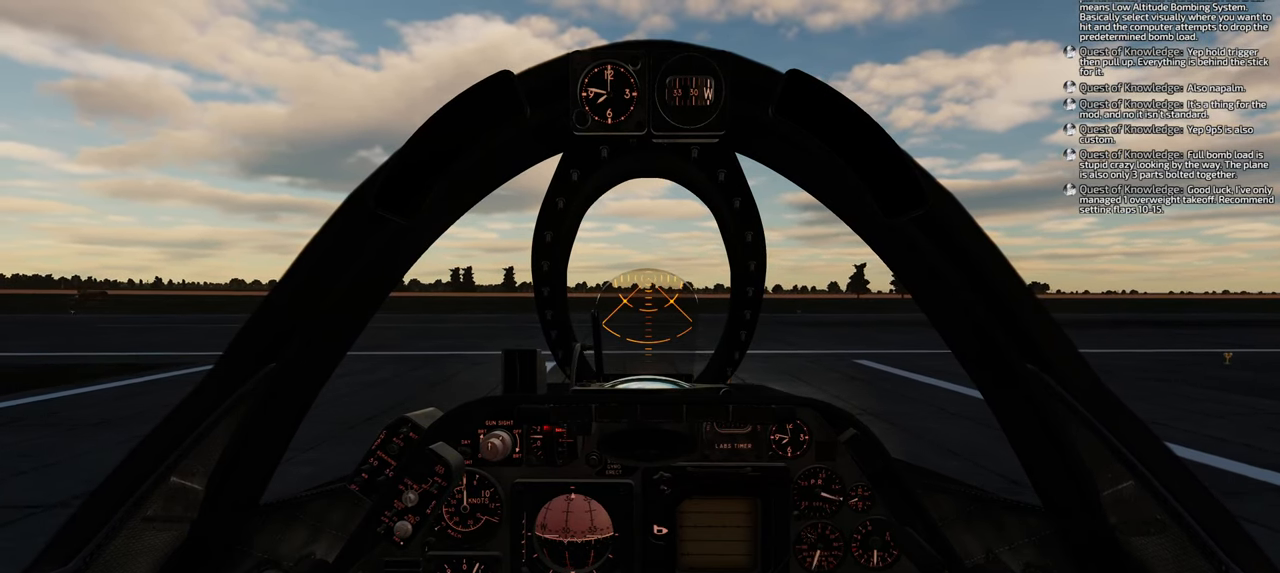
{"buttons": ["R1", "DPAD_LEFT"], "left_stick": "center", "right_stick": "center", "events": [[117, "DPAD_LEFT", "down"]]}
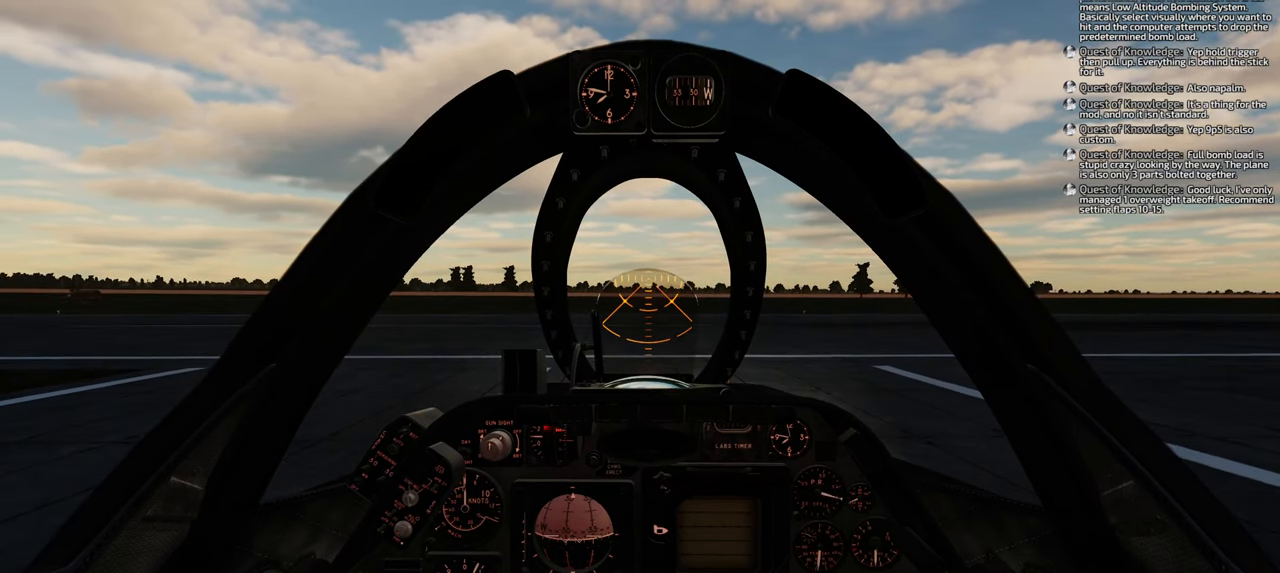
{"buttons": ["R1", "DPAD_LEFT"], "left_stick": "center", "right_stick": "center", "events": []}
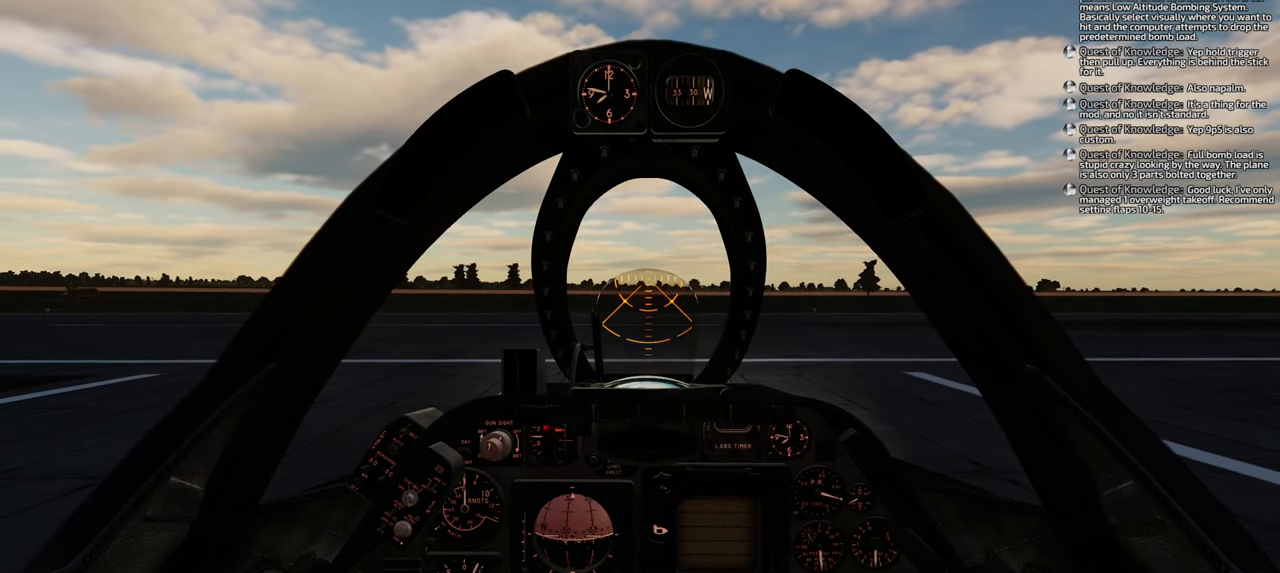
{"buttons": ["R1", "DPAD_LEFT"], "left_stick": "center", "right_stick": "center", "events": []}
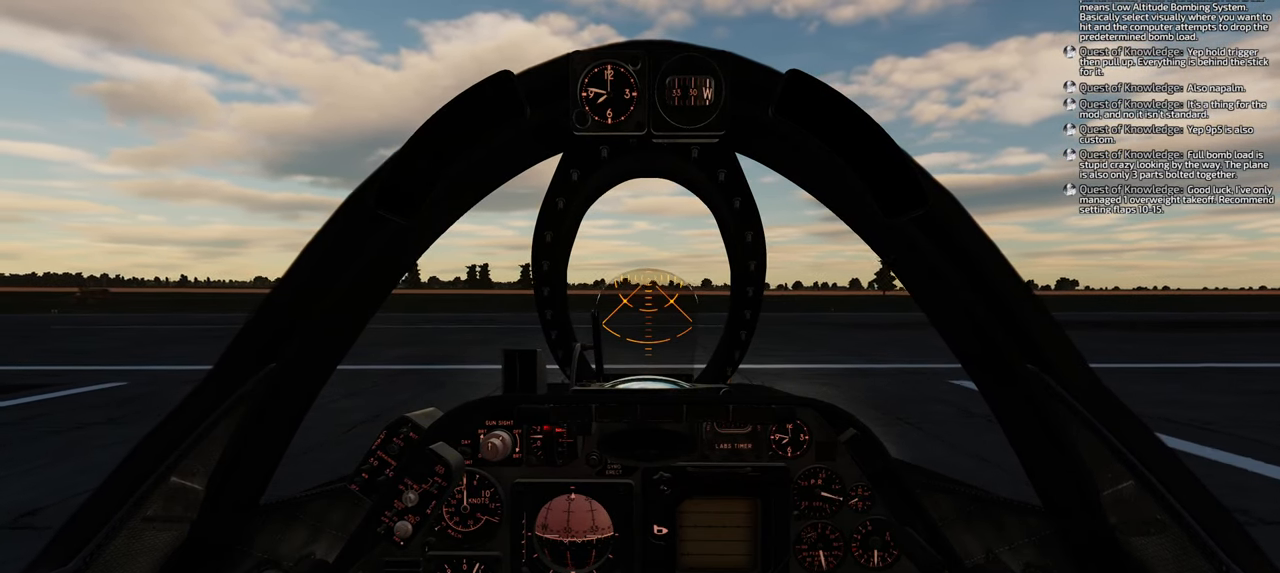
{"buttons": ["R1", "DPAD_LEFT"], "left_stick": "center", "right_stick": "center", "events": []}